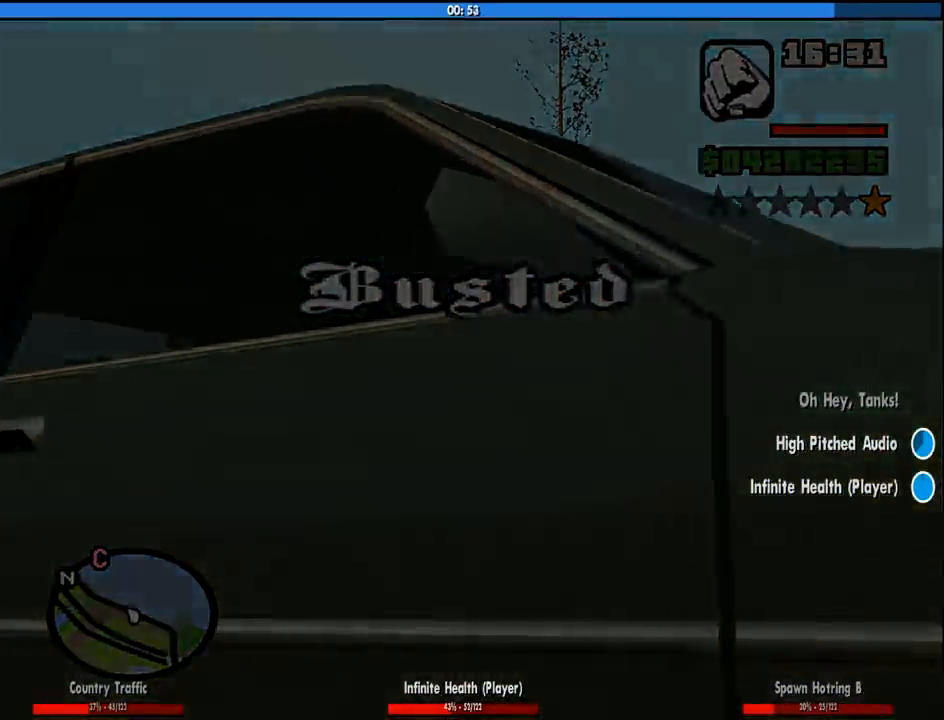
Gameplay with keyboard and mouse; each line is a JSON object with the keys and mouse buttons held at the frame after it. "events" lists presses ("down") and releases ("up") of "1", "2", "3", "4", "5", "6", "8", "a", "alt", "c", "ctrl", "d", "down", "e", "escape", "f", "f1", "f2", "f3", "g", "h", "left", "num2", "q", "r", "right", "s", "shift", "space", "tab", "up", "v", "w", "x", "z", "mouse_left", "mouse_middle", "mouse_right", "mouse_wheel_up" and "mouse_wheel_down" between this image and that frame as [ms after this image, input, new state], when the widget could be followed in between. "mouse_left", "mouse_middle", "mouse_right", "mouse_wheel_up", "mouse_wheel_down" = the "left", "middle", "right", "wheel_up", "wheel_down" buttons of the "mouse" list. No other keys are recorded. Mouse movement is not recorded.
{"keys": ["d", "space", "w"], "mouse": [], "events": [[50, "a", "down"], [50, "d", "up"], [50, "w", "down"], [100, "space", "up"], [150, "a", "up"], [183, "d", "down"], [183, "space", "down"], [183, "w", "up"], [283, "a", "down"], [283, "space", "up"], [283, "w", "down"], [333, "d", "up"], [383, "a", "up"], [383, "d", "down"], [383, "w", "up"], [433, "space", "down"], [466, "w", "down"]]}
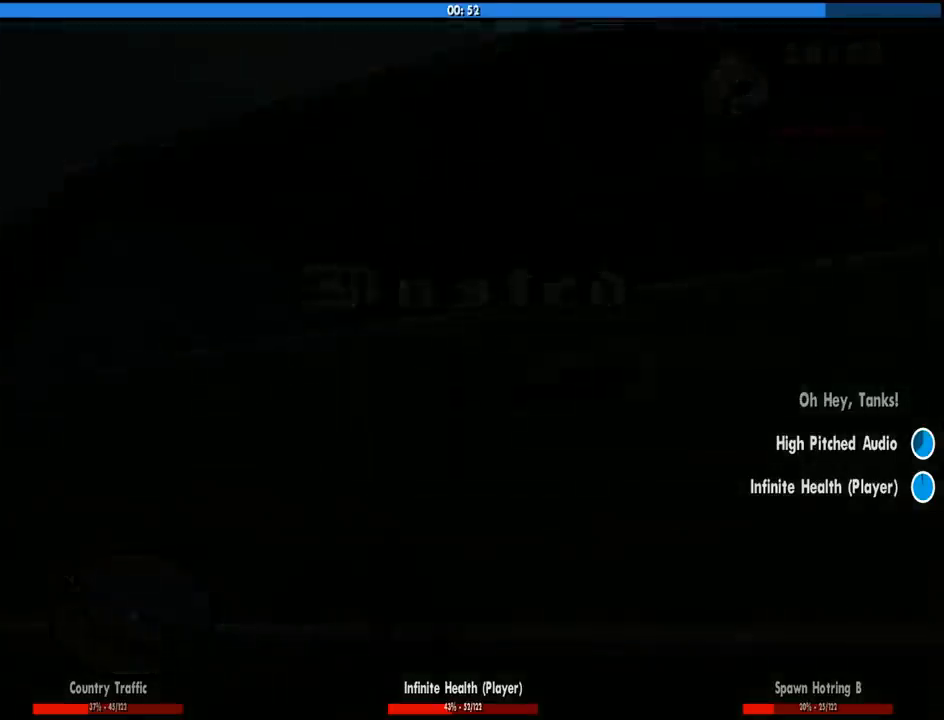
{"keys": ["space", "w"], "mouse": [], "events": [[16, "d", "up"], [16, "space", "up"], [116, "space", "down"], [200, "space", "up"], [300, "space", "down"], [350, "space", "up"], [483, "space", "down"]]}
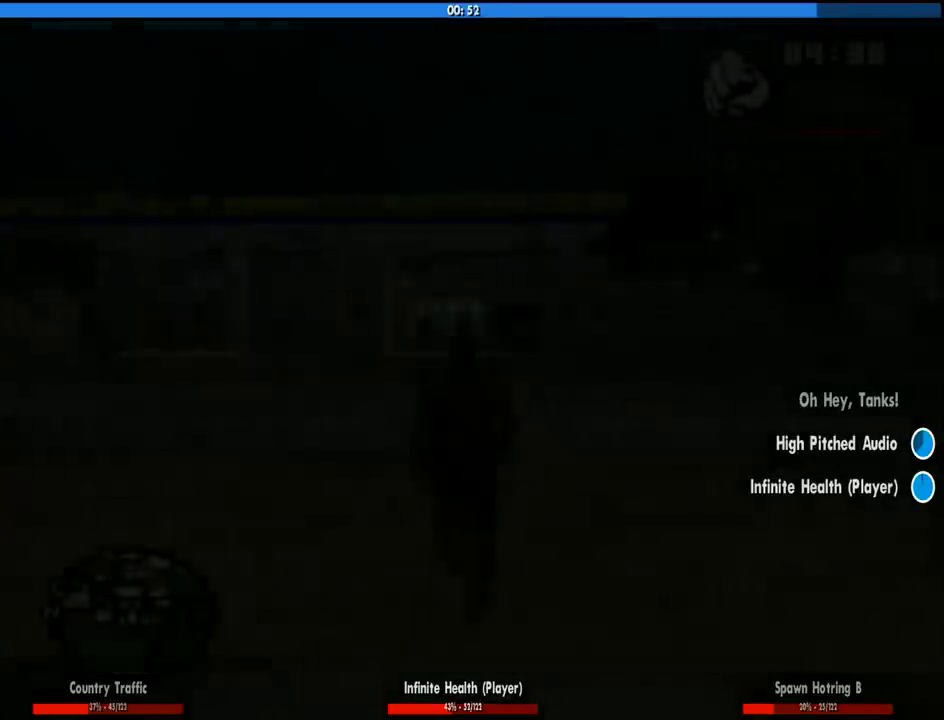
{"keys": ["a", "space", "w"], "mouse": [], "events": [[33, "space", "up"], [133, "space", "down"], [216, "space", "up"], [266, "space", "down"], [366, "a", "down"], [366, "space", "up"], [450, "space", "down"]]}
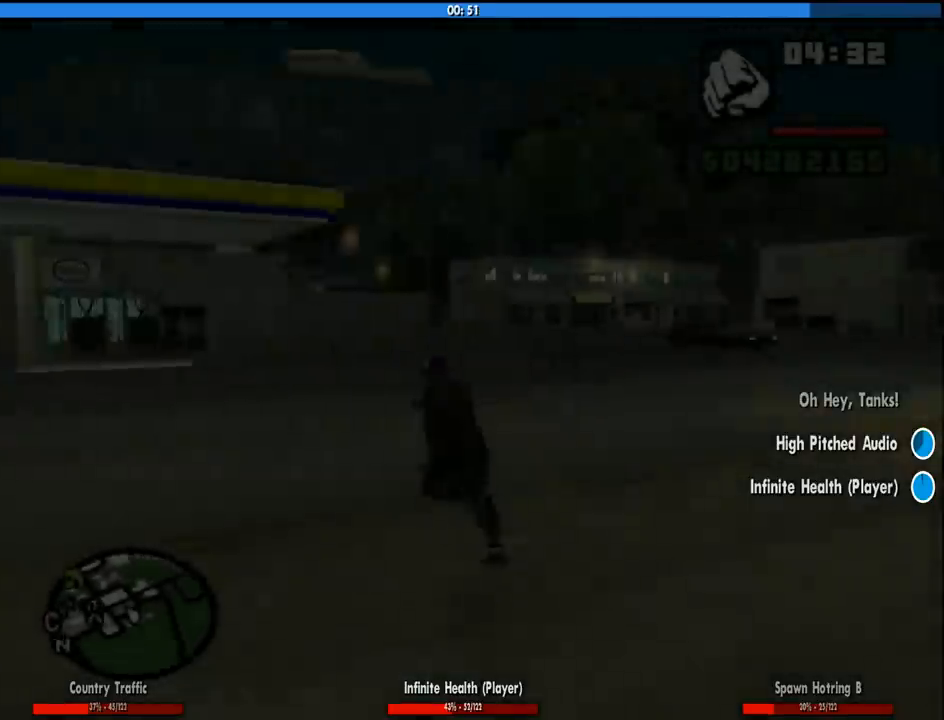
{"keys": ["d", "w"], "mouse": [], "events": [[50, "space", "up"], [150, "space", "down"], [233, "space", "up"], [333, "space", "down"], [383, "a", "up"], [416, "d", "down"], [466, "space", "up"]]}
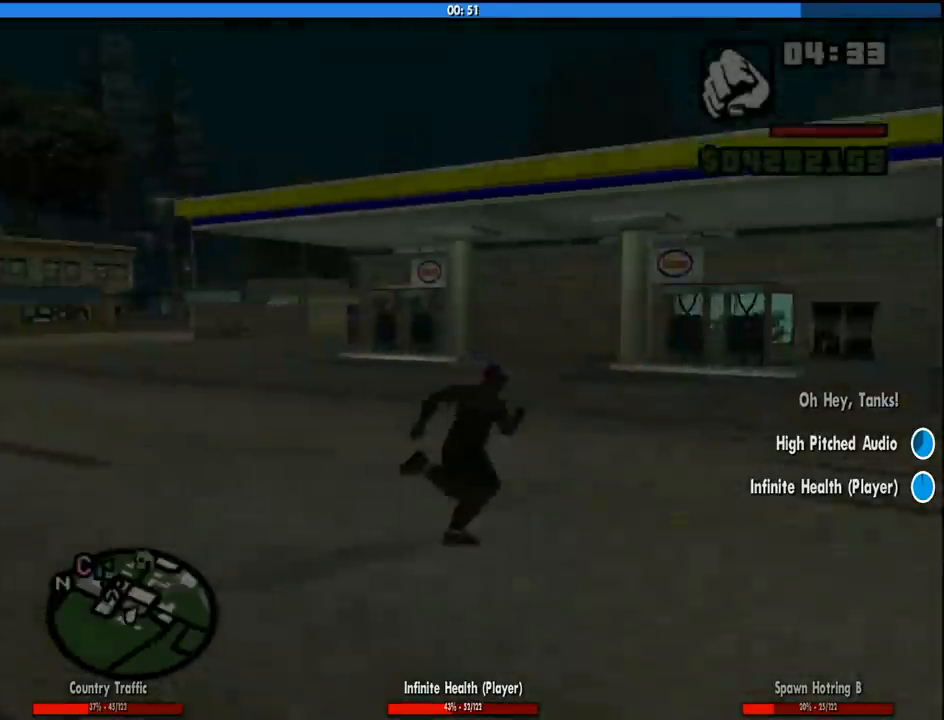
{"keys": ["space", "w"], "mouse": [], "events": [[66, "space", "down"], [150, "space", "up"], [250, "d", "up"], [250, "space", "down"], [350, "space", "up"], [433, "space", "down"]]}
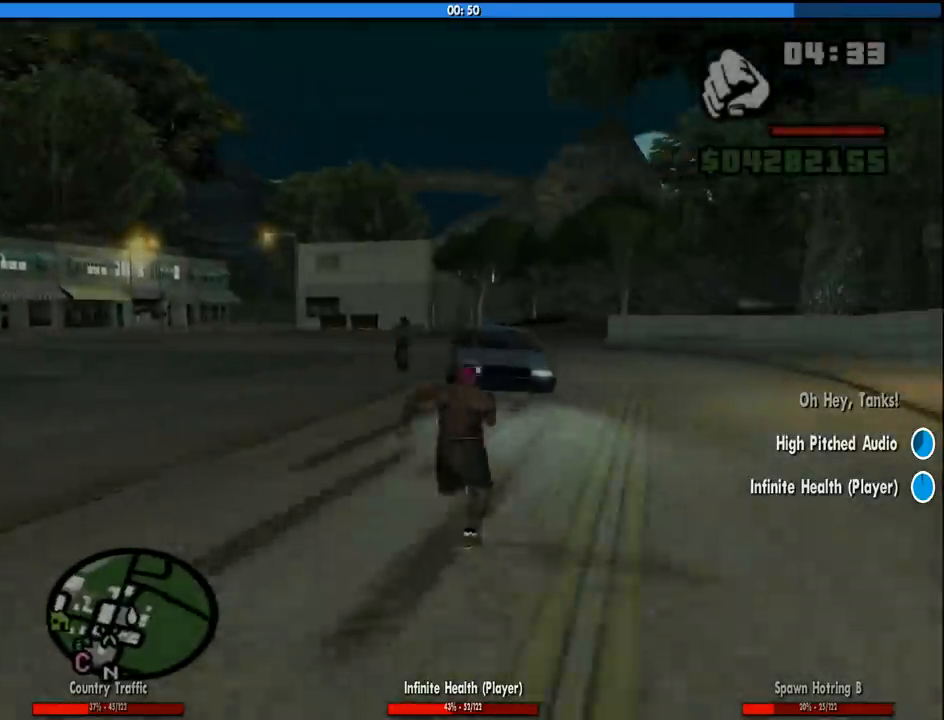
{"keys": ["a", "w"], "mouse": [], "events": [[33, "space", "up"], [183, "a", "down"], [183, "space", "down"], [216, "space", "up"], [366, "space", "down"], [416, "space", "up"]]}
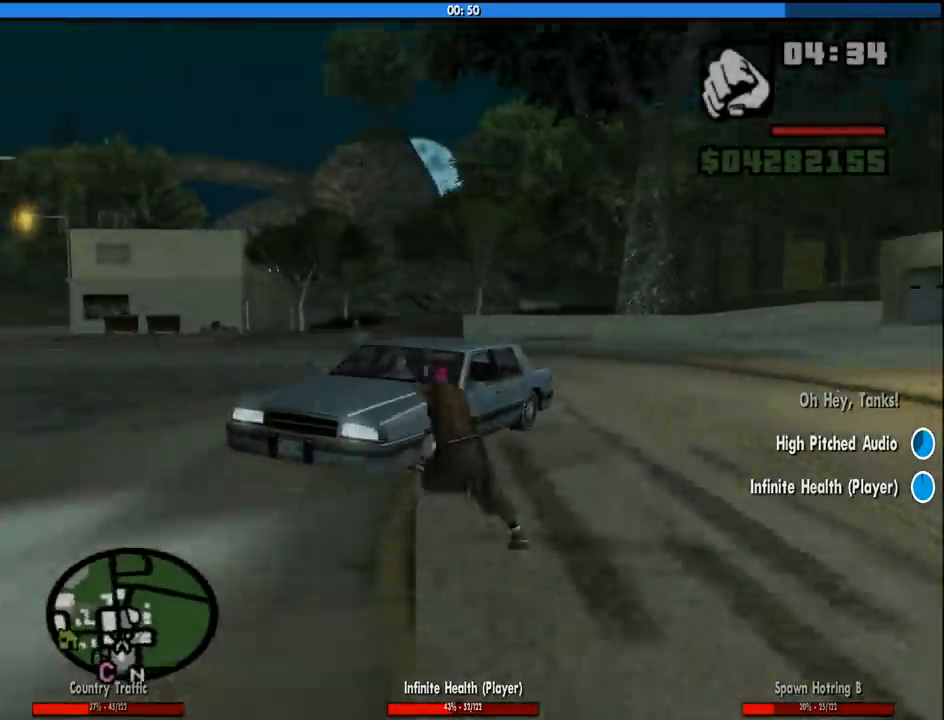
{"keys": ["a", "f", "w"], "mouse": [], "events": [[50, "space", "down"], [150, "space", "up"], [183, "mouse_left", "down"], [283, "mouse_left", "up"], [383, "f", "down"]]}
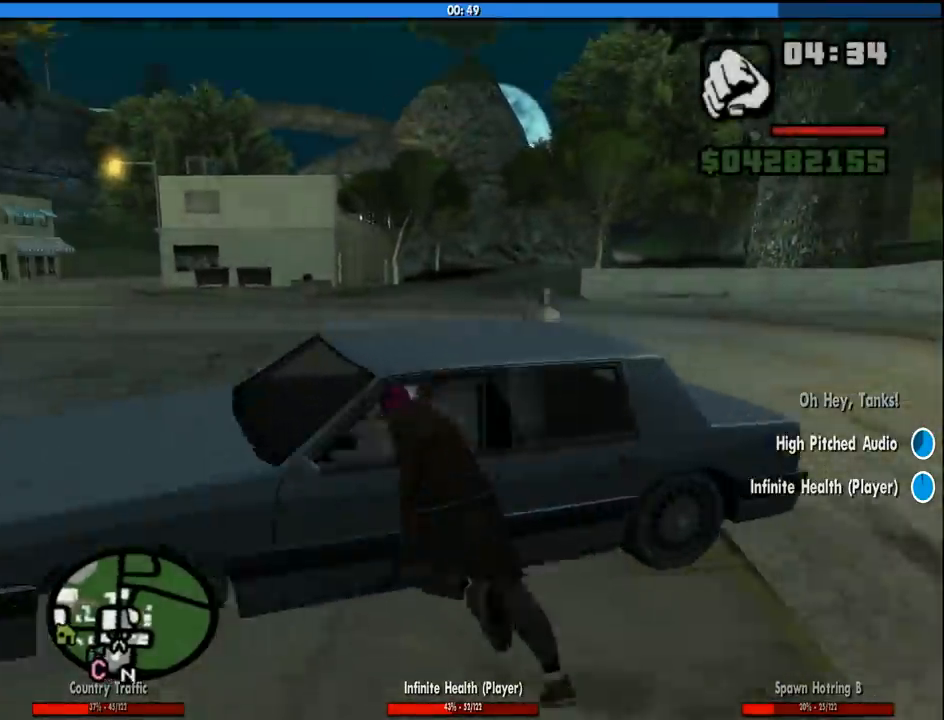
{"keys": ["w"], "mouse": [], "events": [[16, "f", "up"], [116, "f", "down"], [200, "a", "up"], [250, "f", "up"], [300, "f", "down"], [433, "f", "up"]]}
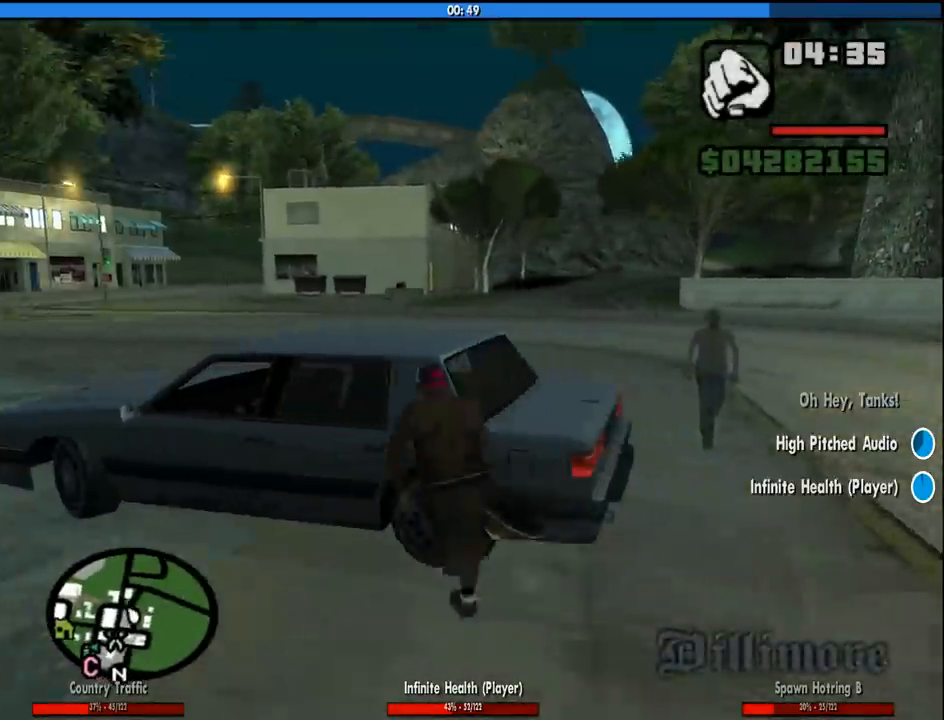
{"keys": [], "mouse": [], "events": [[33, "f", "down"], [33, "w", "up"], [83, "f", "up"], [166, "f", "down"], [266, "f", "up"], [366, "f", "down"], [400, "f", "up"]]}
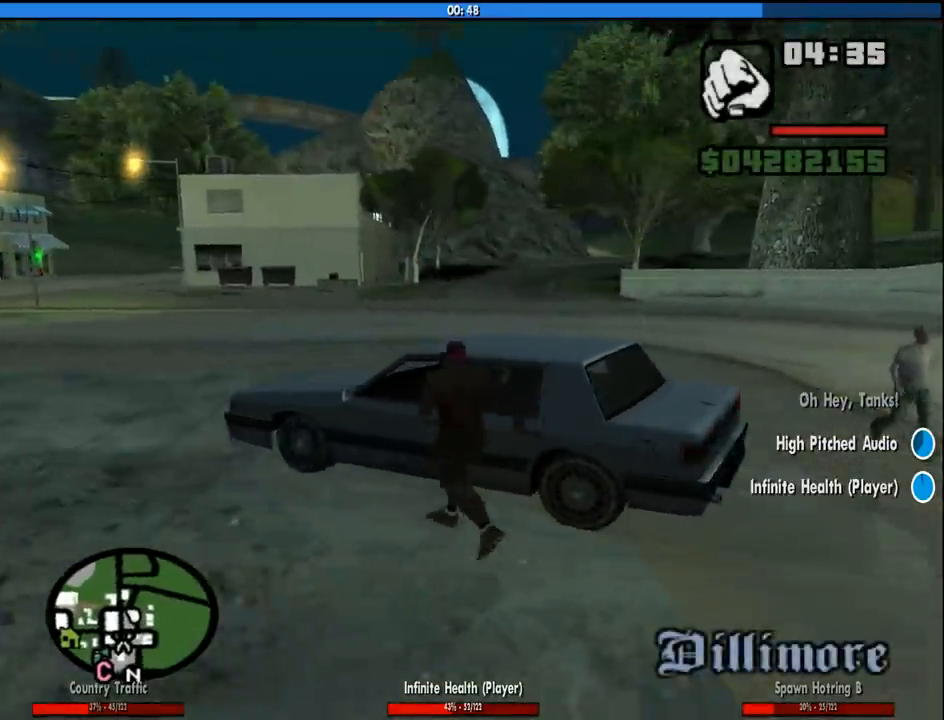
{"keys": [], "mouse": [], "events": []}
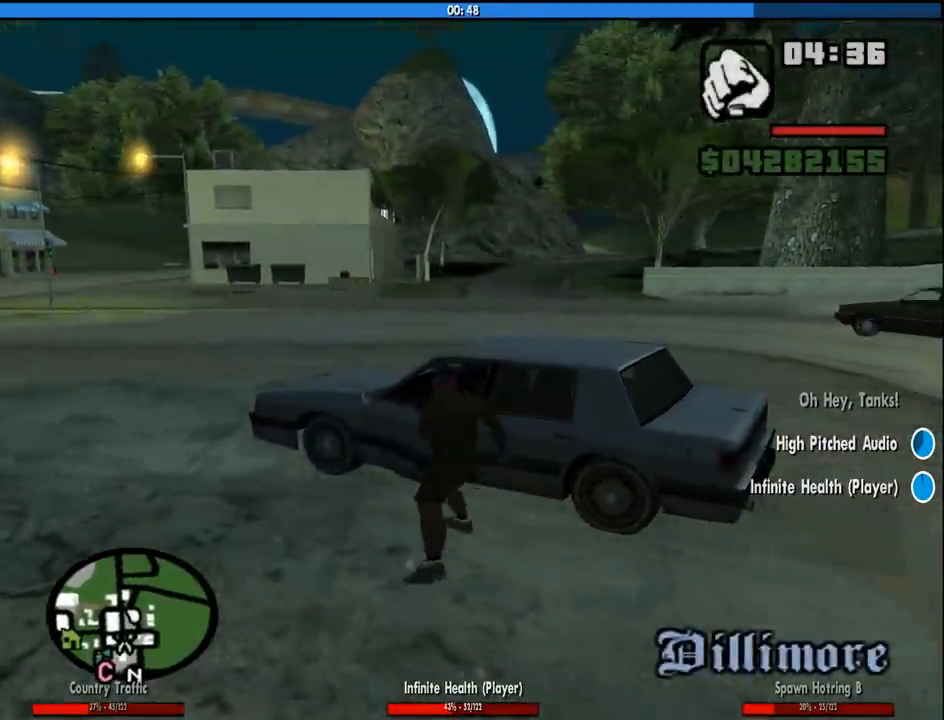
{"keys": [], "mouse": [], "events": []}
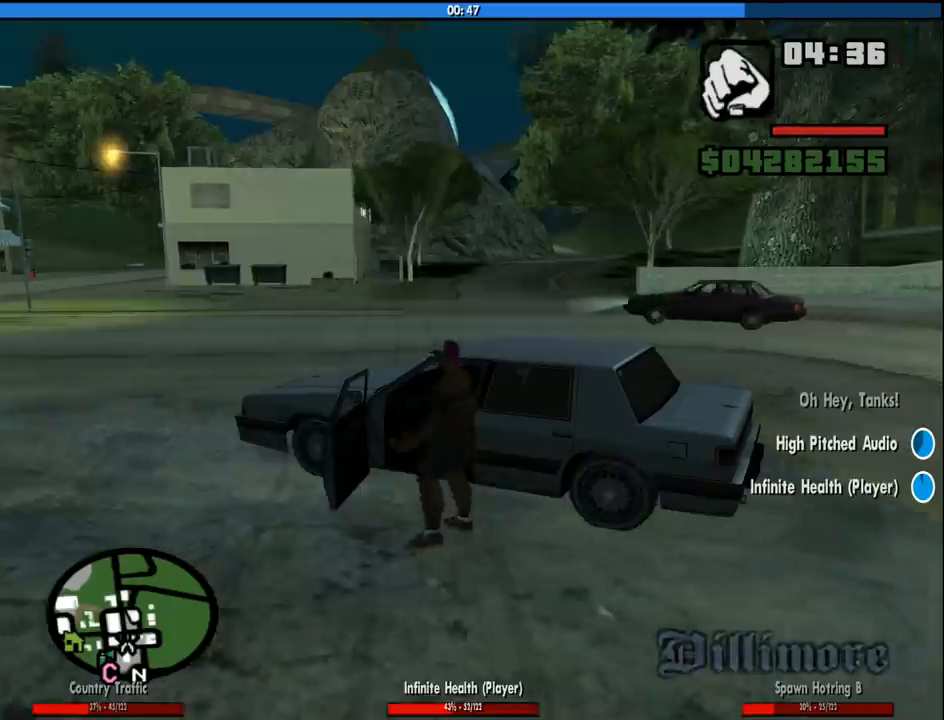
{"keys": [], "mouse": [], "events": []}
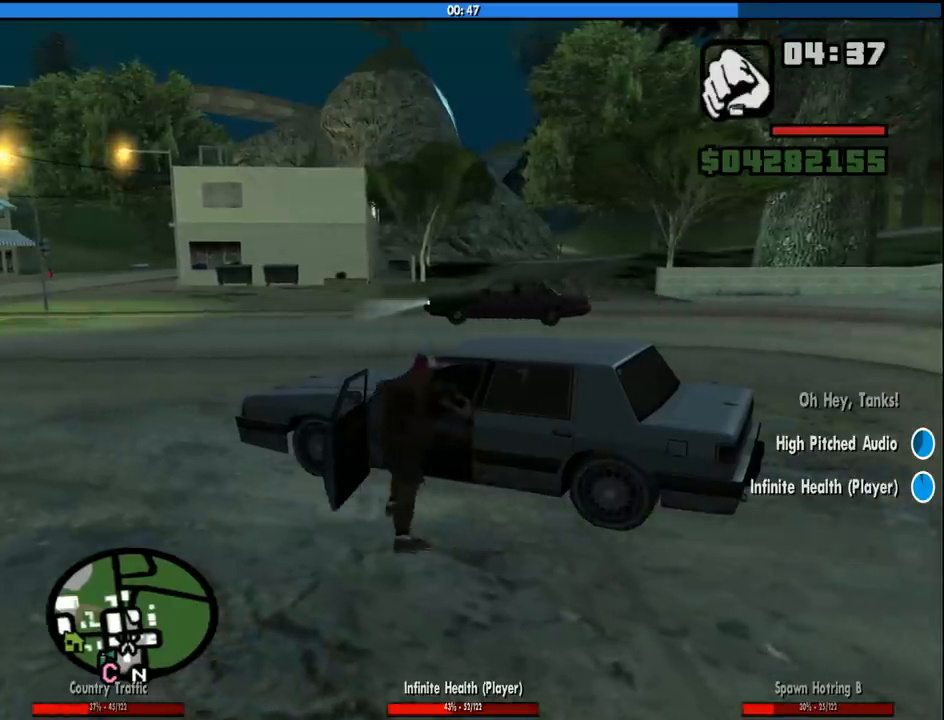
{"keys": [], "mouse": [], "events": []}
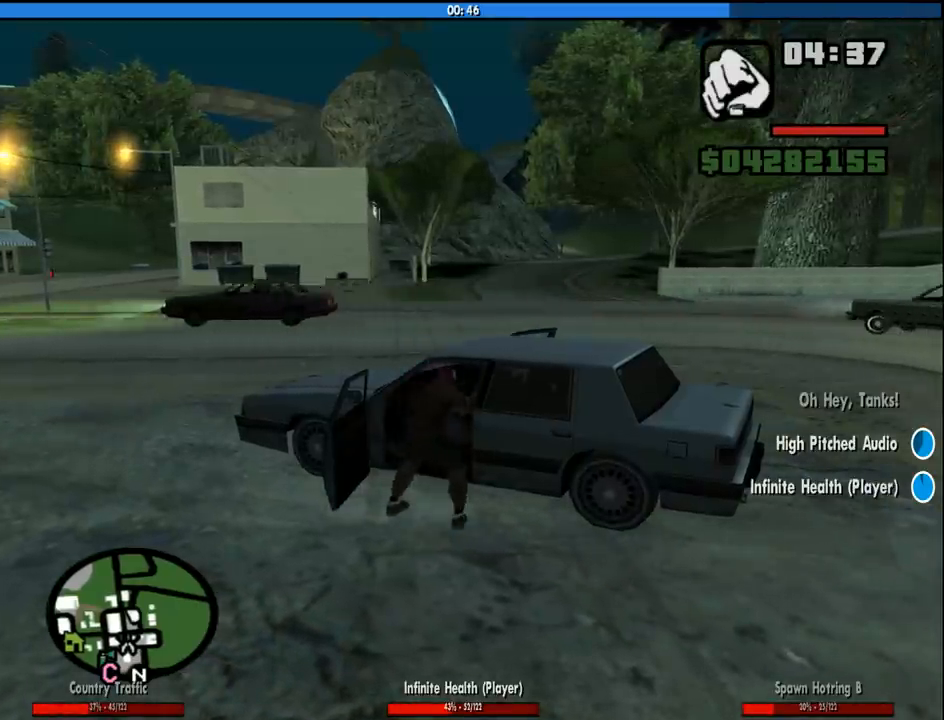
{"keys": [], "mouse": [], "events": []}
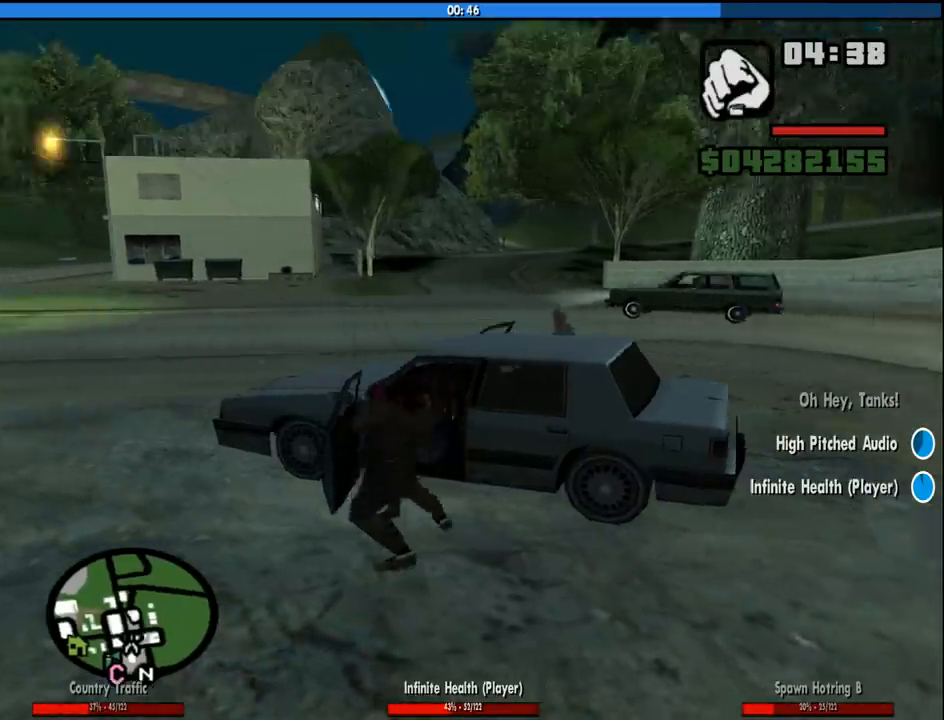
{"keys": [], "mouse": [], "events": []}
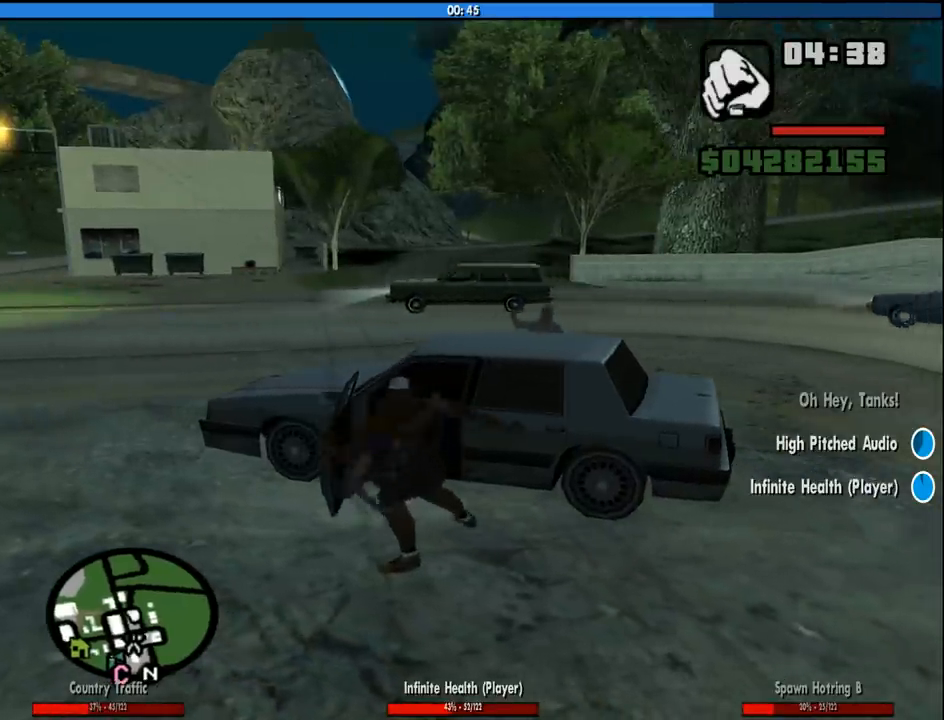
{"keys": [], "mouse": [], "events": []}
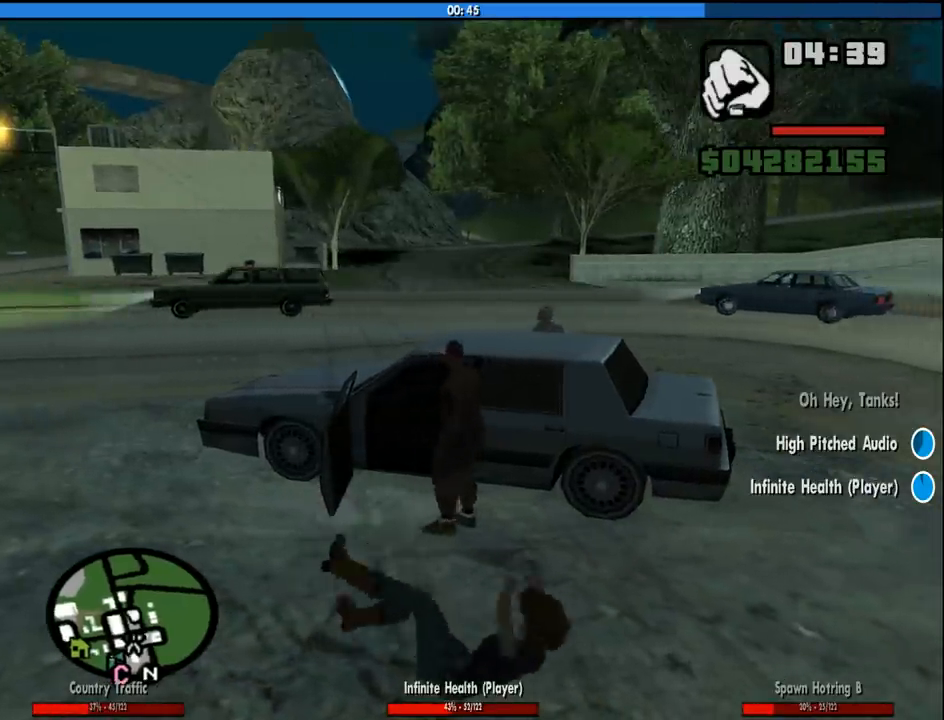
{"keys": ["6", "d", "s", "shift"], "mouse": [], "events": [[250, "s", "down"], [300, "6", "down"], [300, "shift", "down"], [483, "d", "down"]]}
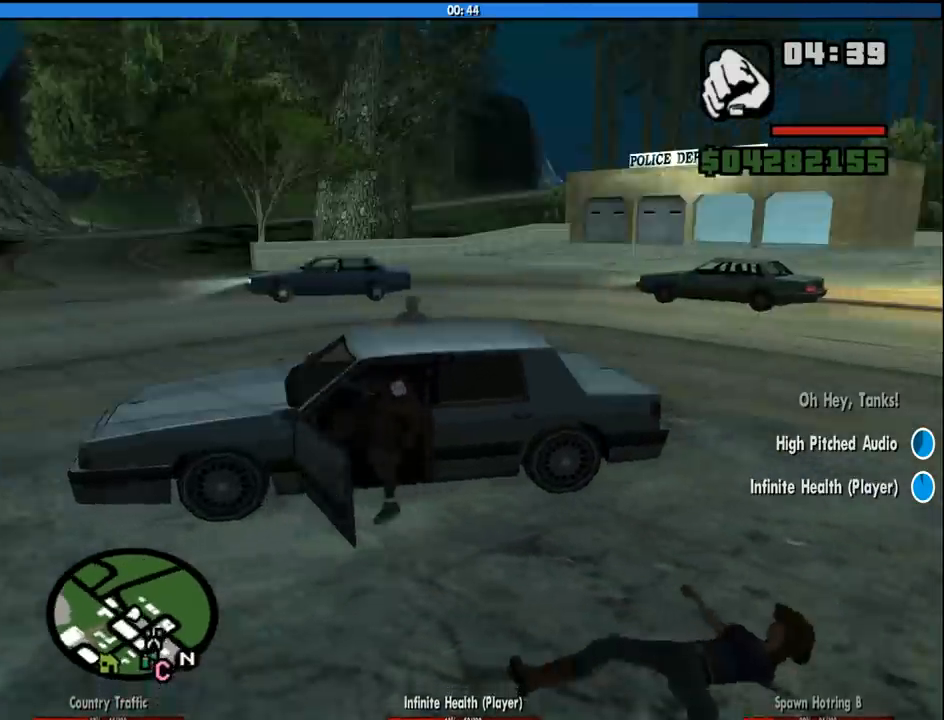
{"keys": ["6", "d", "s", "shift"], "mouse": [], "events": []}
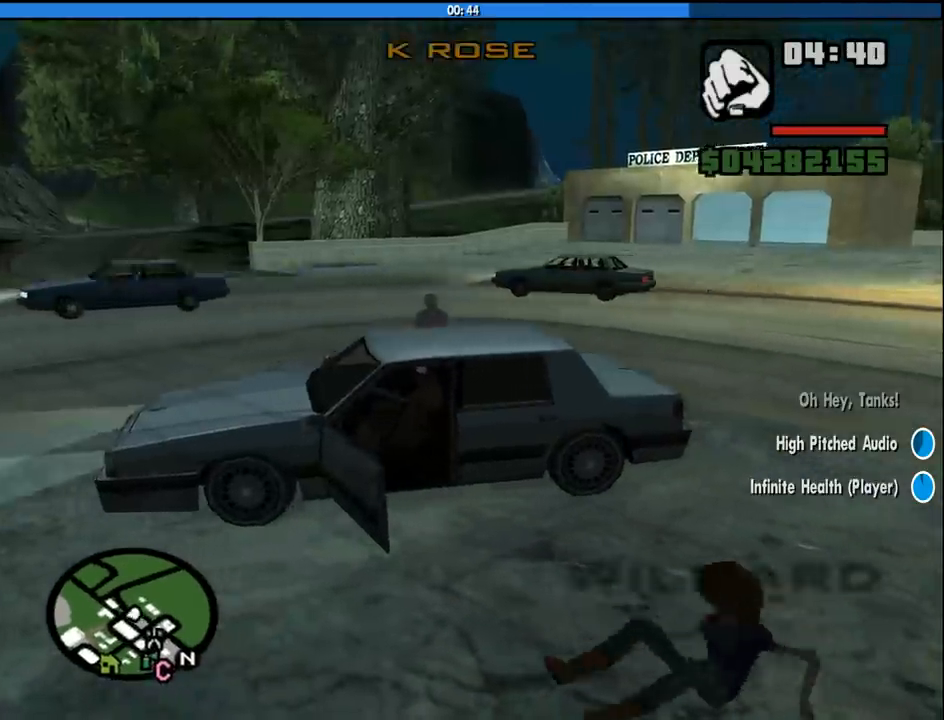
{"keys": ["6", "d", "s"], "mouse": [], "events": [[383, "shift", "up"]]}
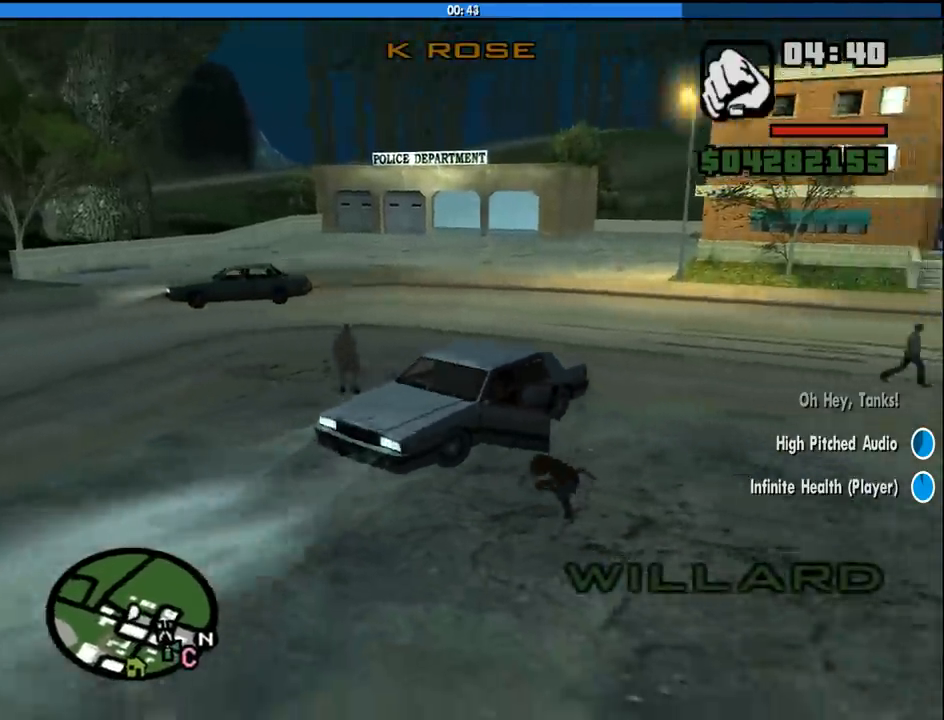
{"keys": ["6", "d", "s"], "mouse": [], "events": []}
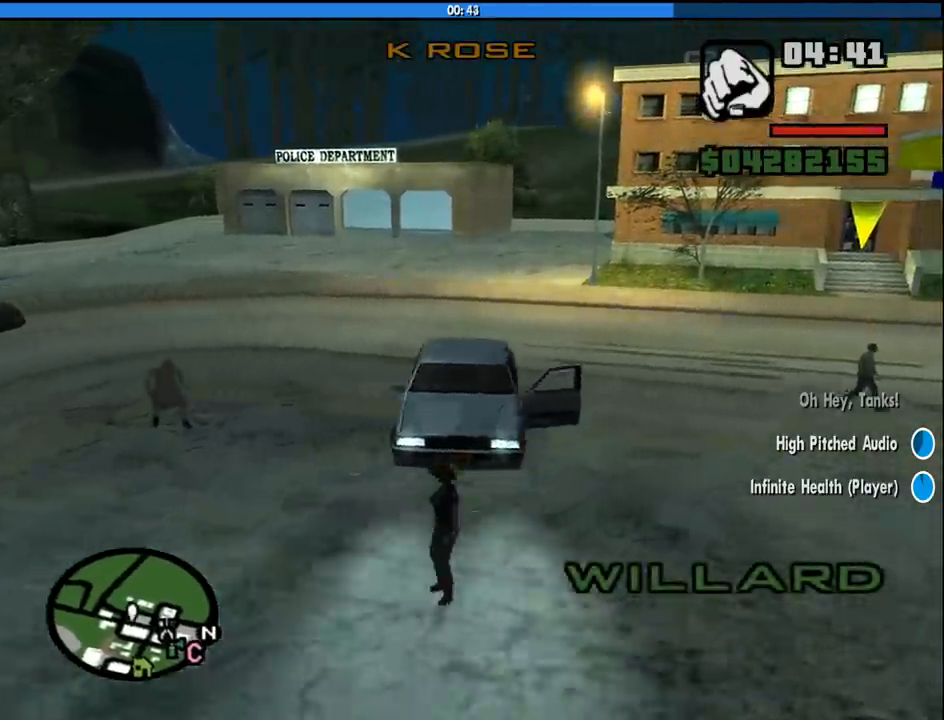
{"keys": ["a", "w"], "mouse": [], "events": [[83, "s", "up"], [166, "6", "up"], [216, "a", "down"], [216, "w", "down"], [266, "d", "up"]]}
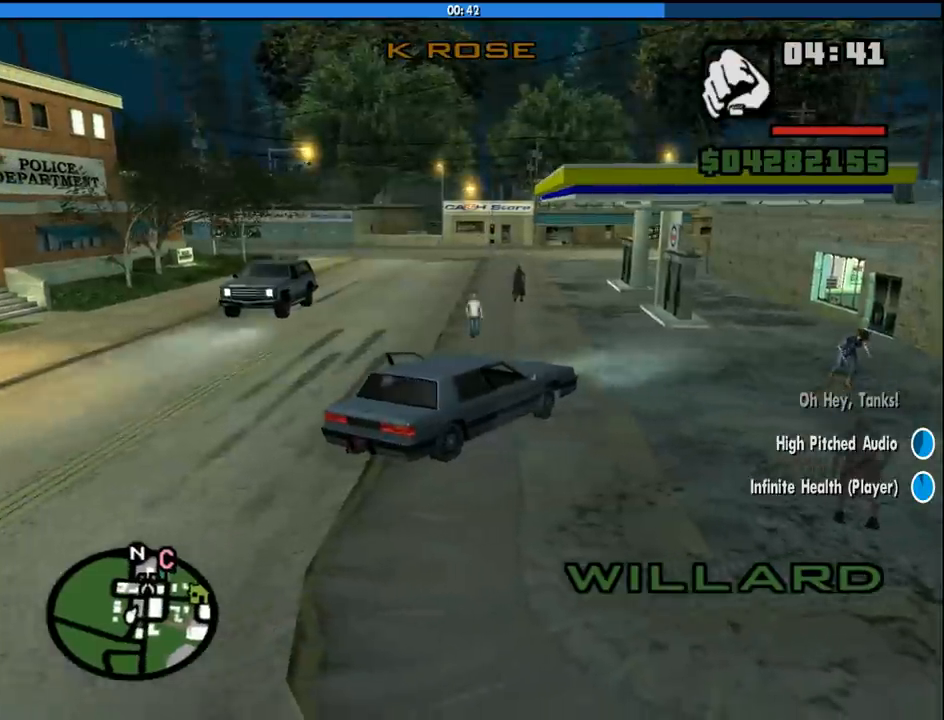
{"keys": ["a", "w"], "mouse": [], "events": []}
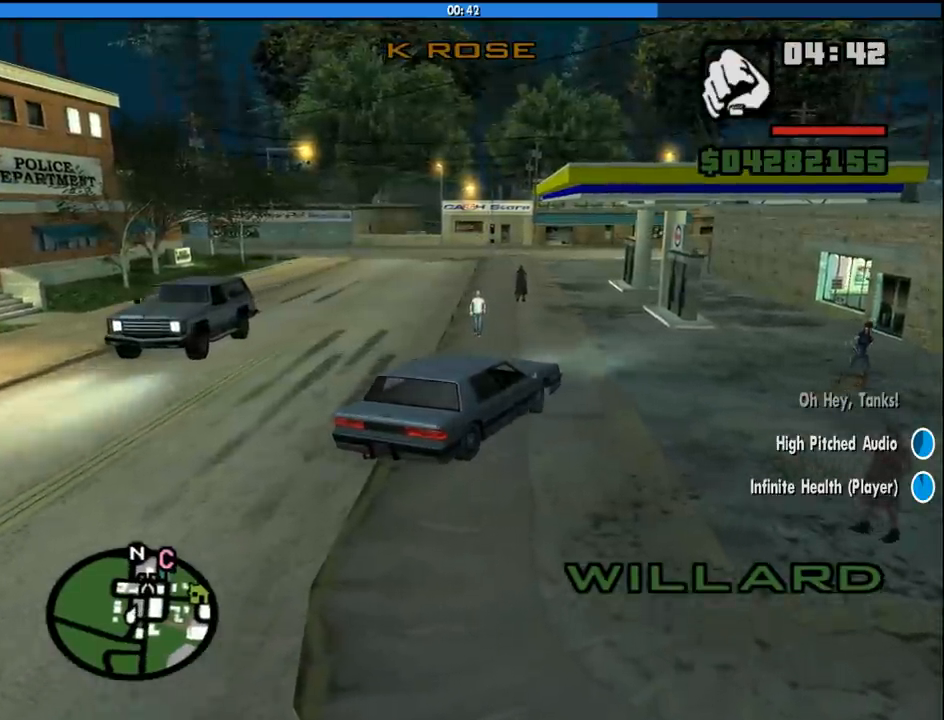
{"keys": ["w"], "mouse": [], "events": [[150, "a", "up"]]}
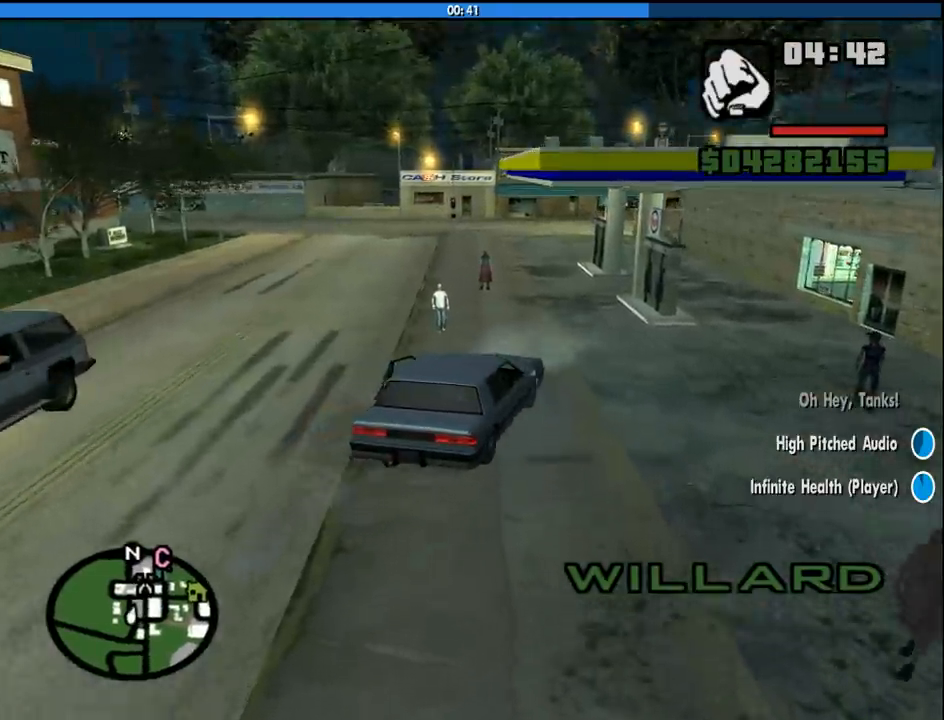
{"keys": ["w"], "mouse": [], "events": [[216, "a", "down"], [450, "a", "up"]]}
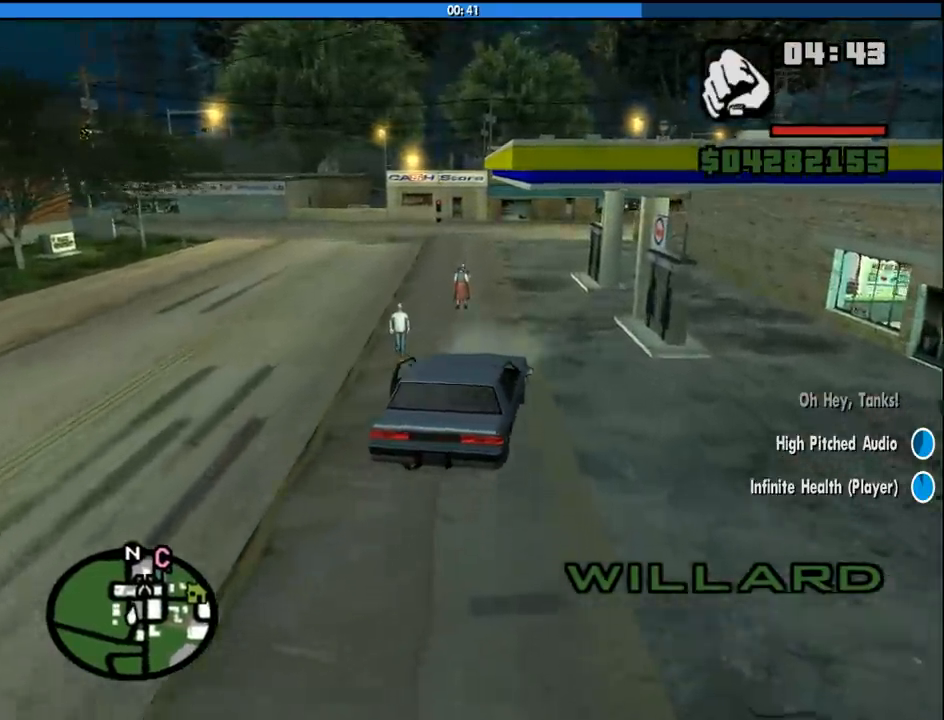
{"keys": ["w"], "mouse": [], "events": []}
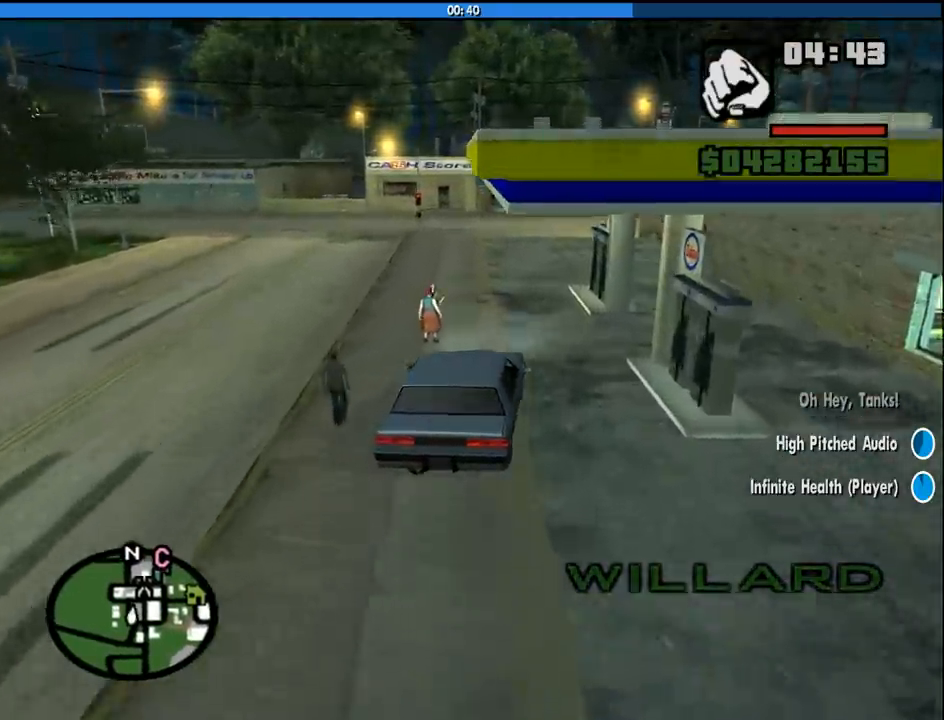
{"keys": ["w"], "mouse": [], "events": [[300, "a", "down"], [400, "a", "up"]]}
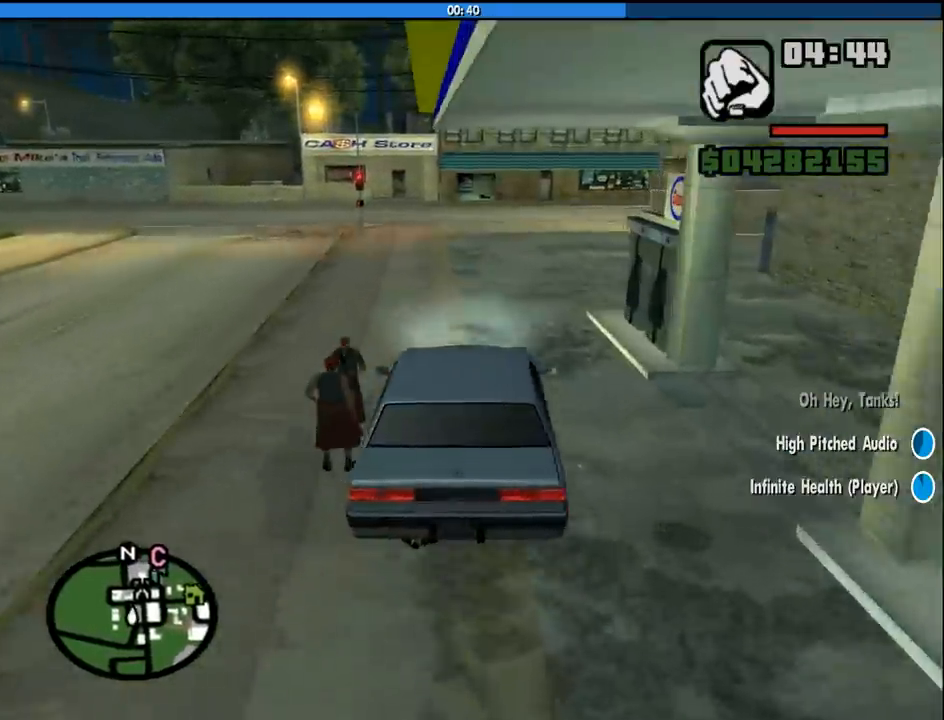
{"keys": ["w"], "mouse": [], "events": [[166, "d", "down"], [400, "d", "up"]]}
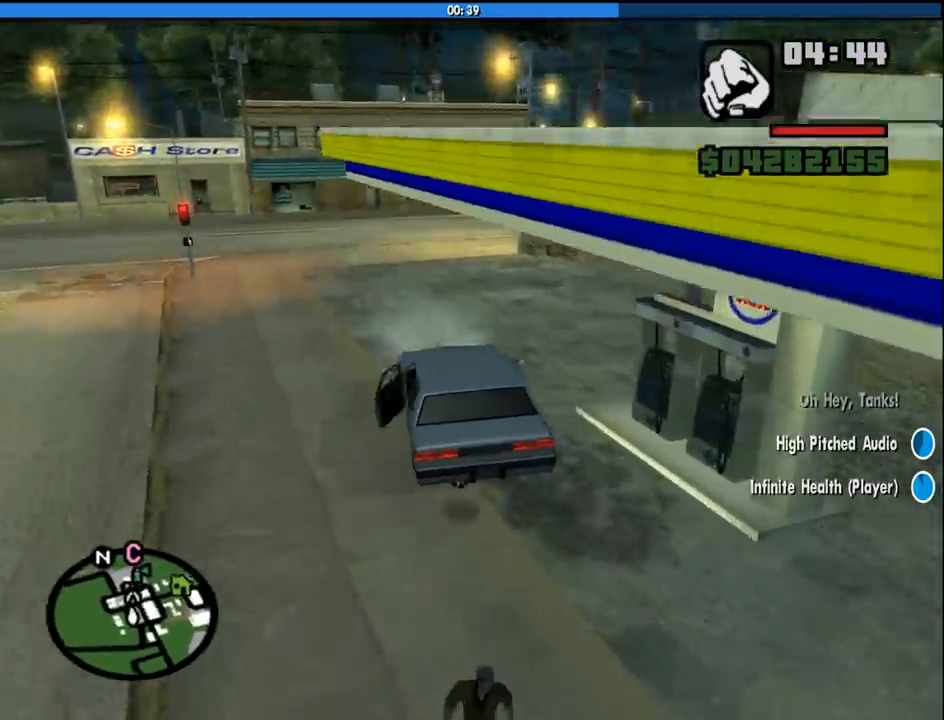
{"keys": ["w"], "mouse": [], "events": []}
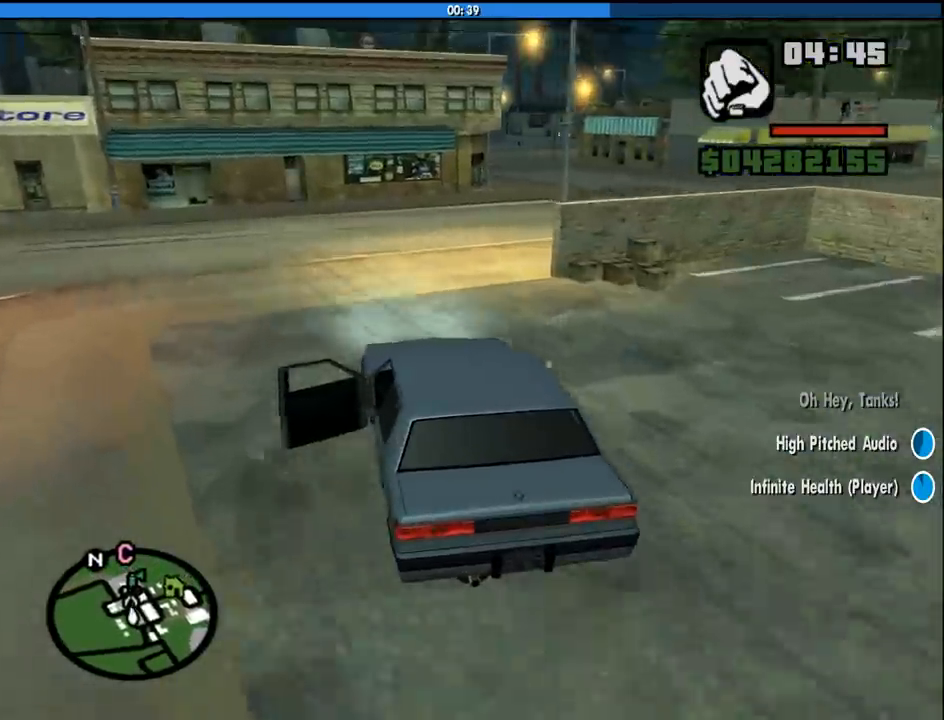
{"keys": ["d", "w"], "mouse": [], "events": [[16, "d", "down"]]}
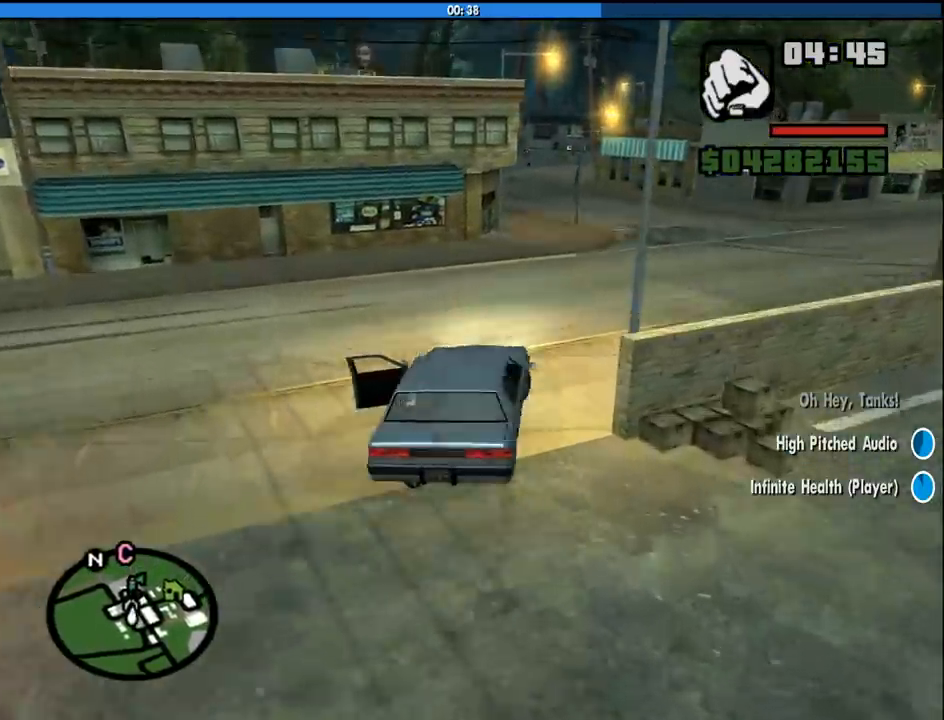
{"keys": ["a", "w"], "mouse": [], "events": [[316, "d", "up"], [416, "a", "down"]]}